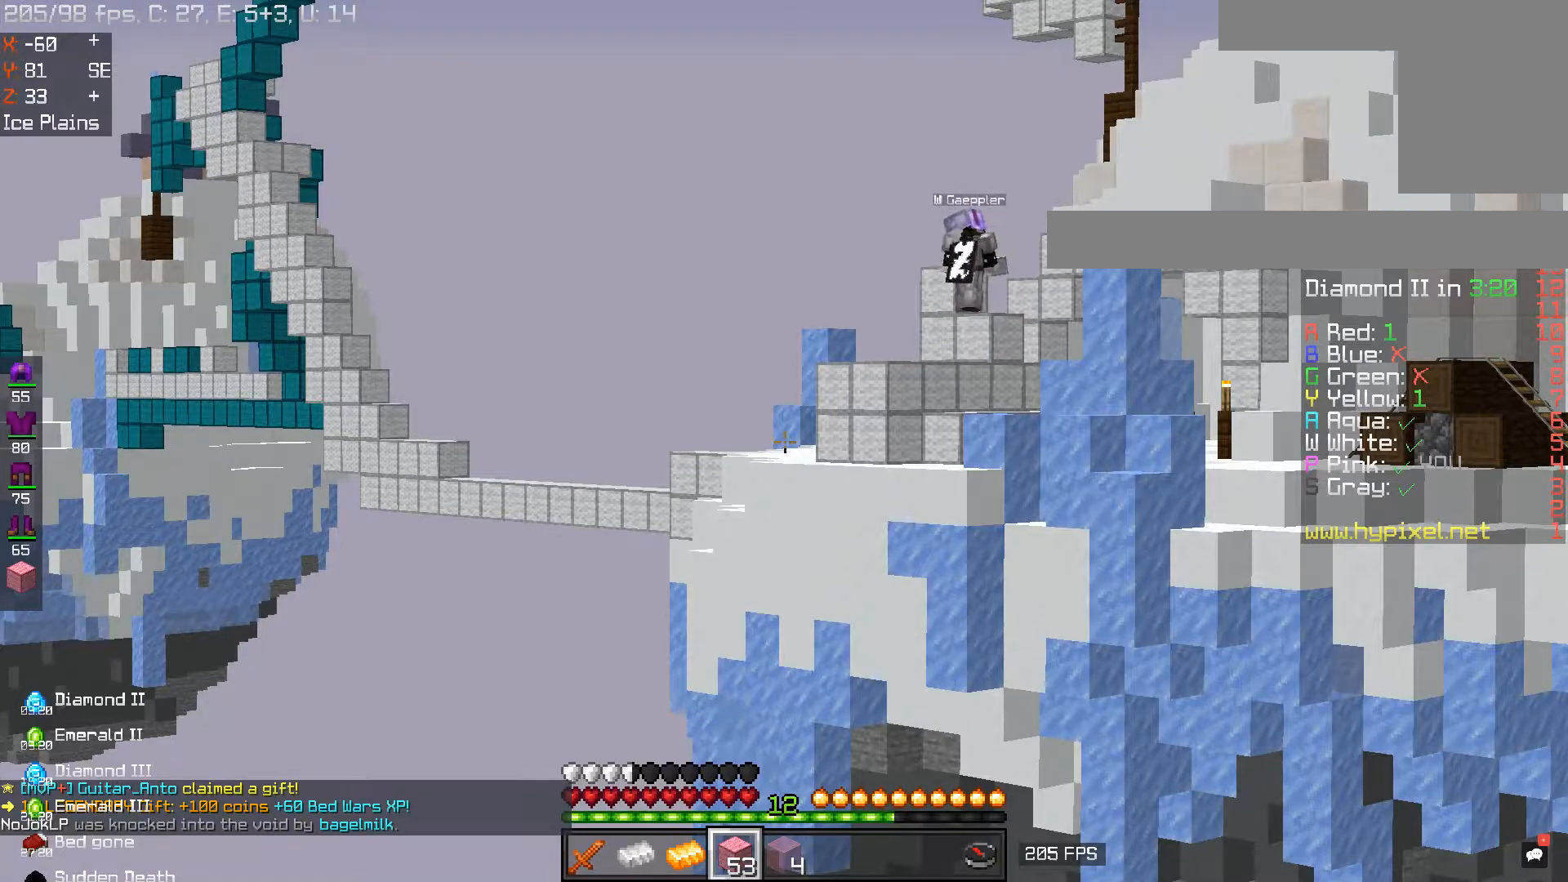
Gameplay with keyboard and mouse; each line is a JSON object with the keys and mouse buttons held at the frame after it. "events" lists presses ("down") and releases ("up") of "a", "d", "s", "space", "w", "mouse_left" and "mouse_right" between this image and that frame as [ms after this image, input, new state], when the widget could be followed in between. "mouse_left", "mouse_right" = the "left", "right" buttons of the "mouse" list. No other keys are recorded. Fast repeated clicks can show as one long hold. Mouse movement is not recorded.
{"keys": [], "mouse": [], "events": []}
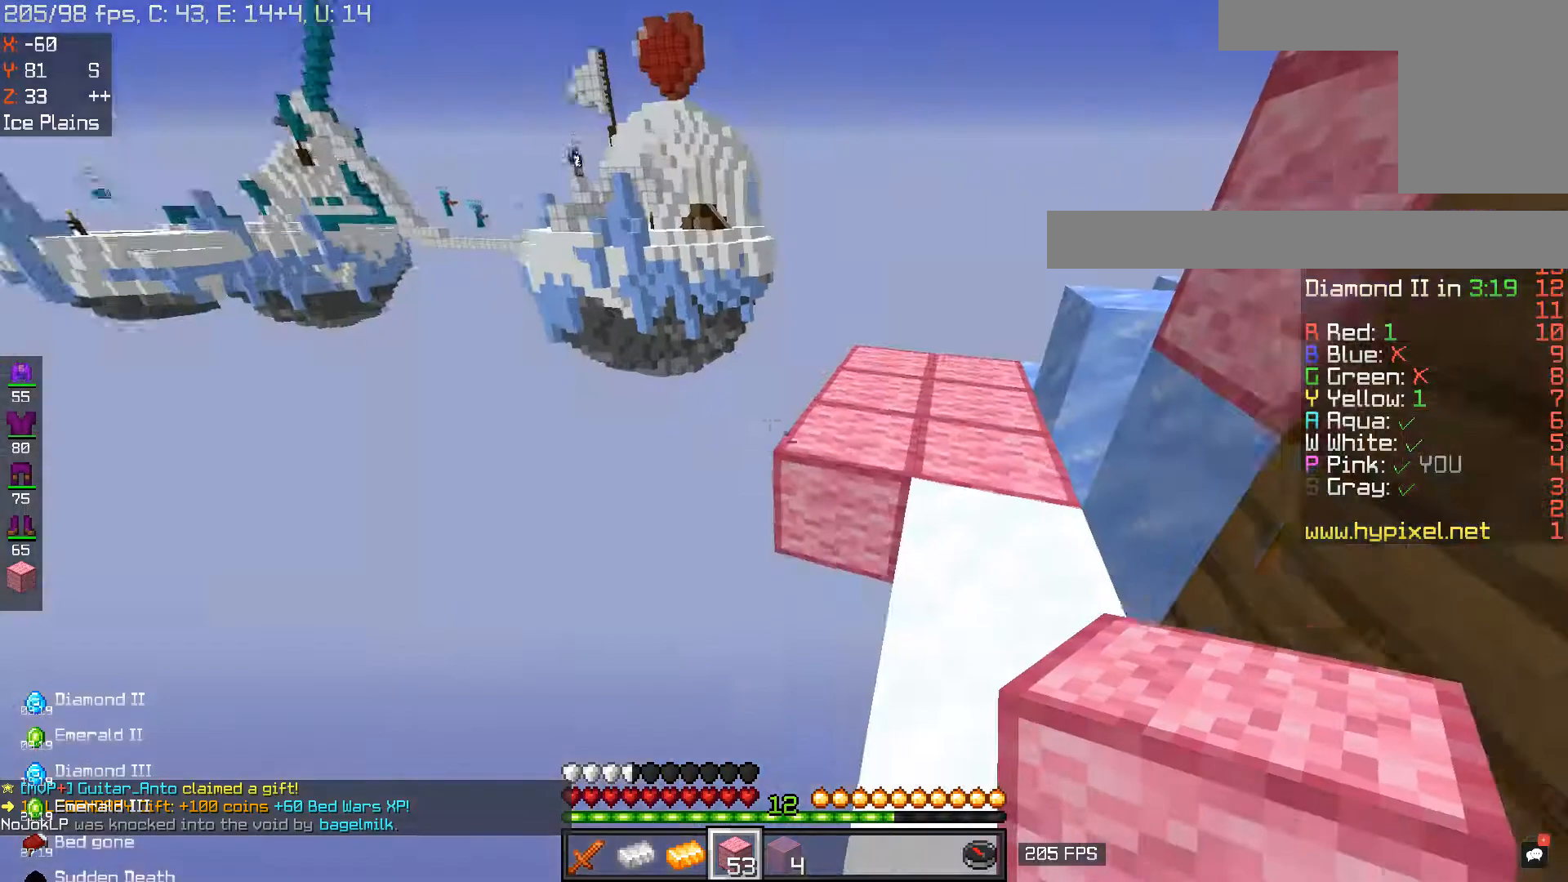
{"keys": ["s"], "mouse": ["right"], "events": [[50, "s", "down"], [83, "a", "down"], [267, "a", "up"], [367, "mouse_right", "down"]]}
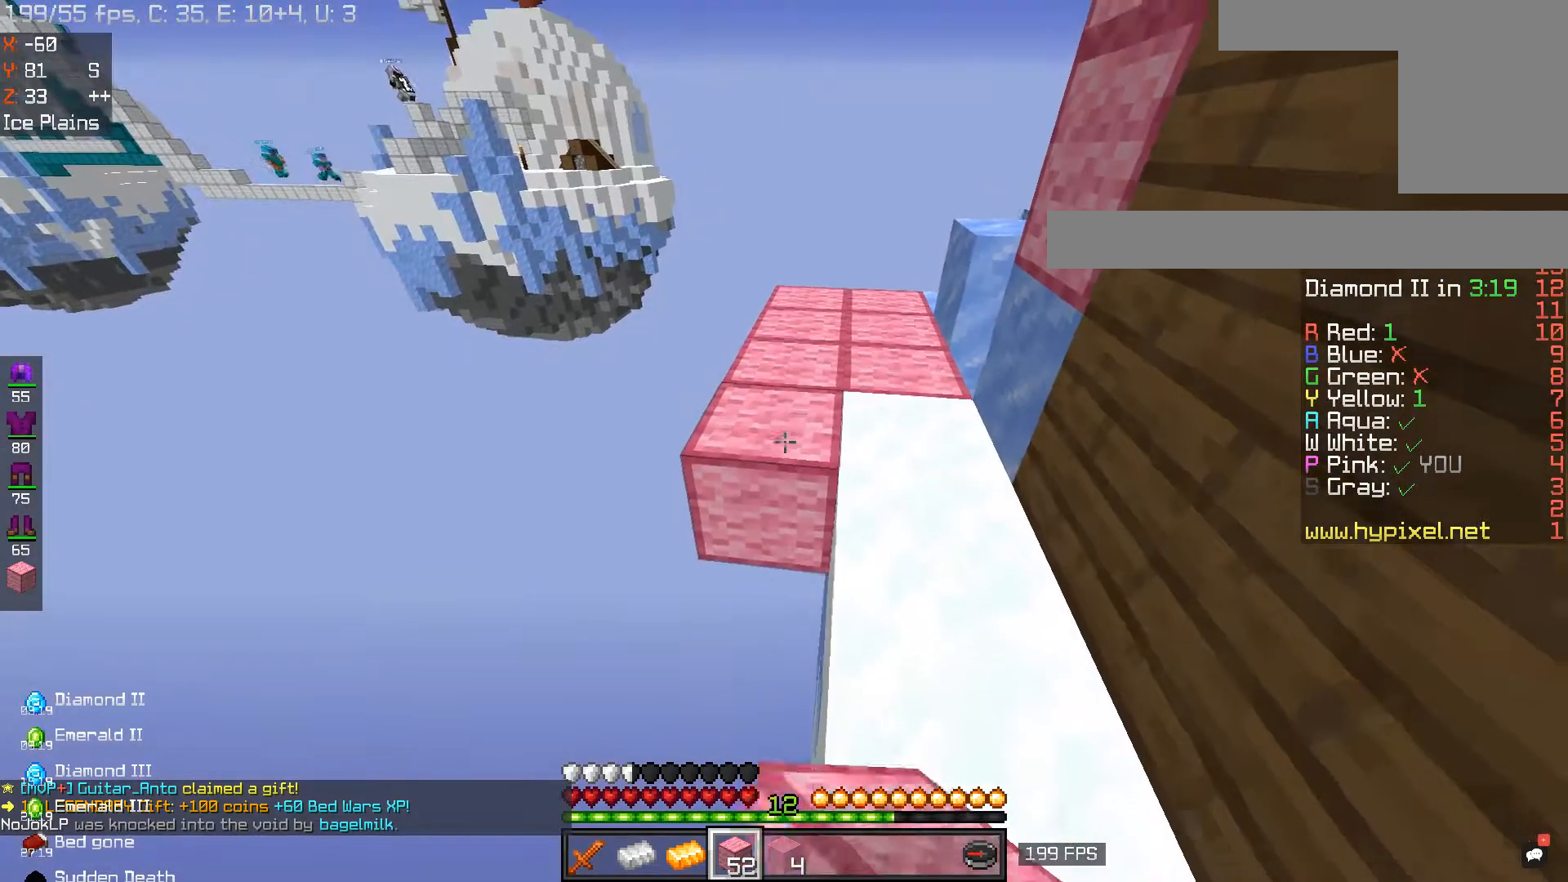
{"keys": ["s"], "mouse": [], "events": [[50, "mouse_right", "up"]]}
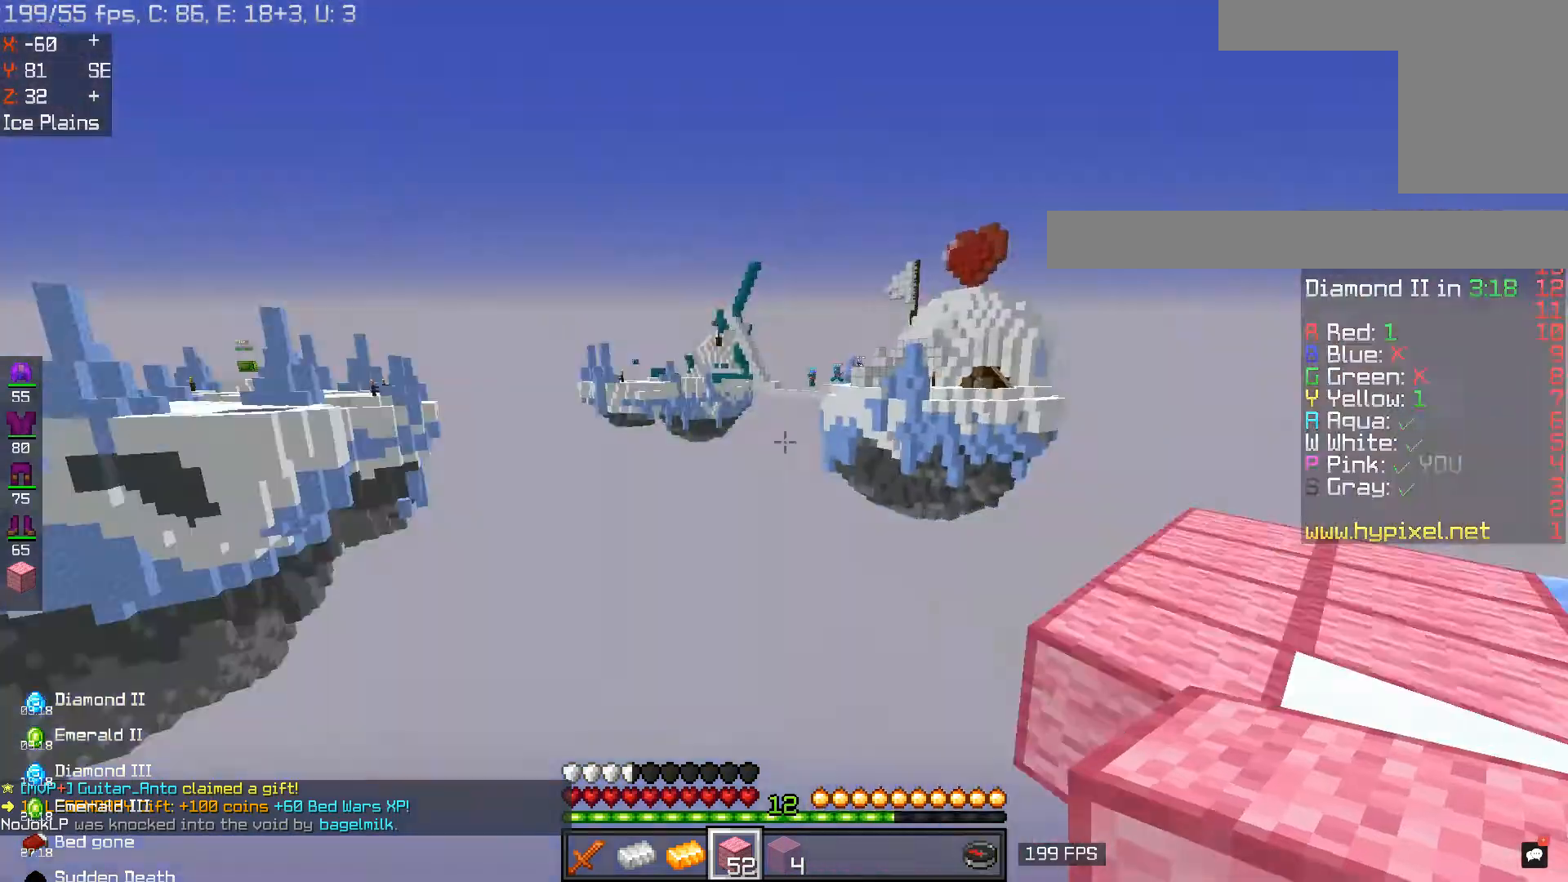
{"keys": [], "mouse": [], "events": [[83, "s", "up"]]}